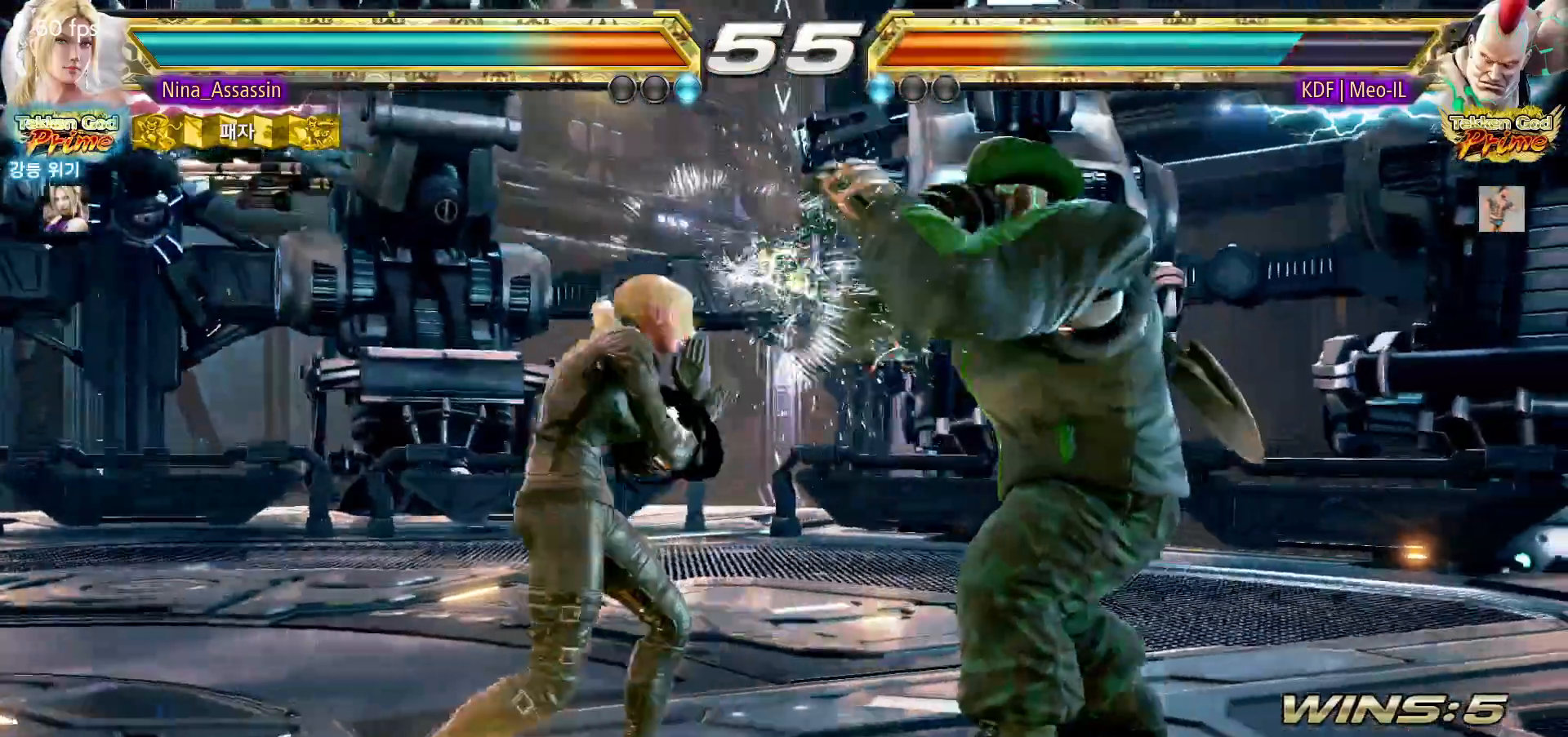
Gameplay with a controller (arcade stick); each line is a JSON object with the inputs held at the frame after it (dt_ms = milliseconds from this image to that frame). "events" lists button and stick changes between this image and that frame as [ms after this image, input, new state], when the widget could be followed in between. Not read: L3 R3.
{"dt_ms": 500, "buttons": [], "left_stick": "center", "events": [[67, "left_stick", "center"], [117, "left_stick", "left"], [483, "left_stick", "center"]]}
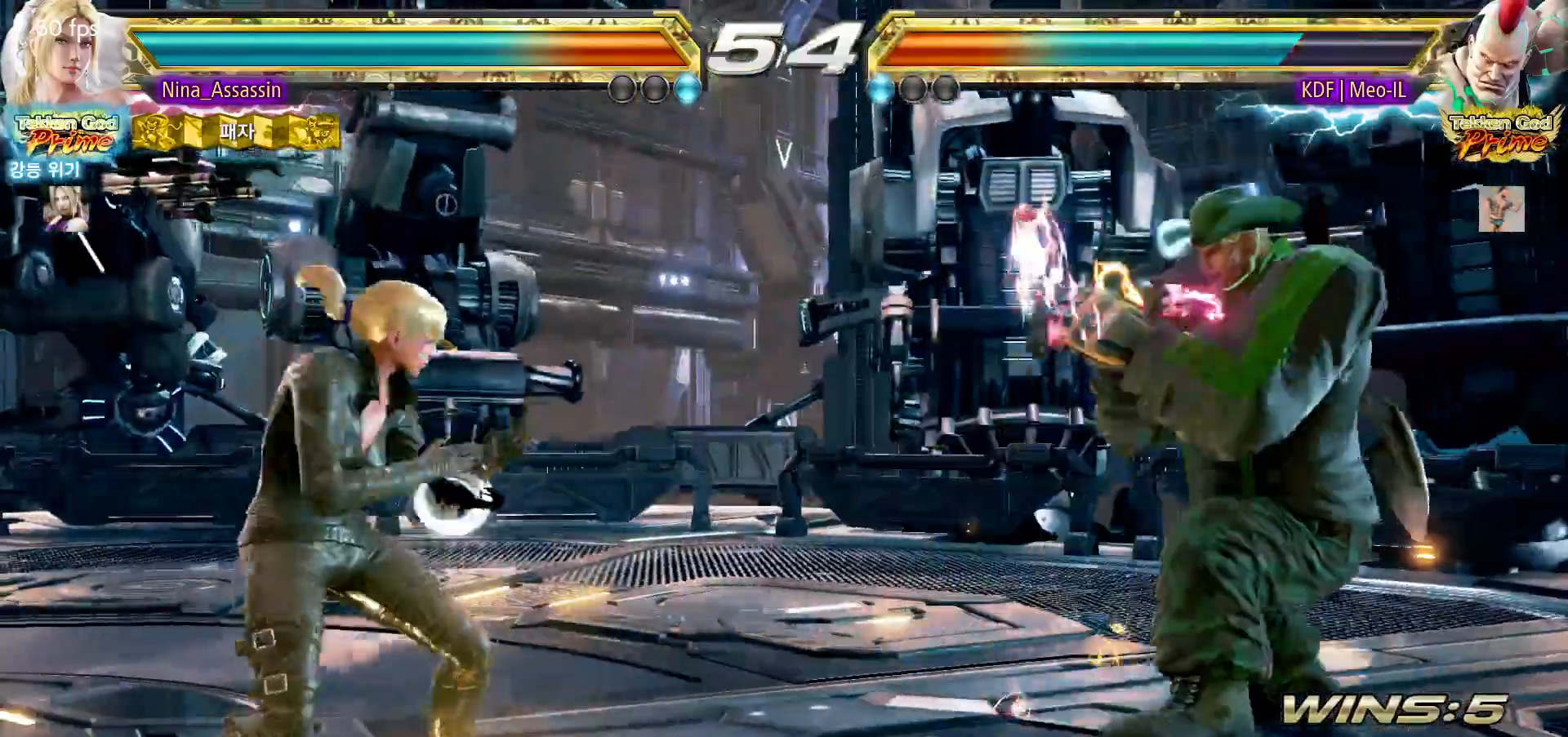
{"dt_ms": 500, "buttons": [], "left_stick": "right", "events": [[33, "left_stick", "left"], [117, "left_stick", "center"], [167, "left_stick", "right"], [233, "left_stick", "center"], [300, "left_stick", "right"]]}
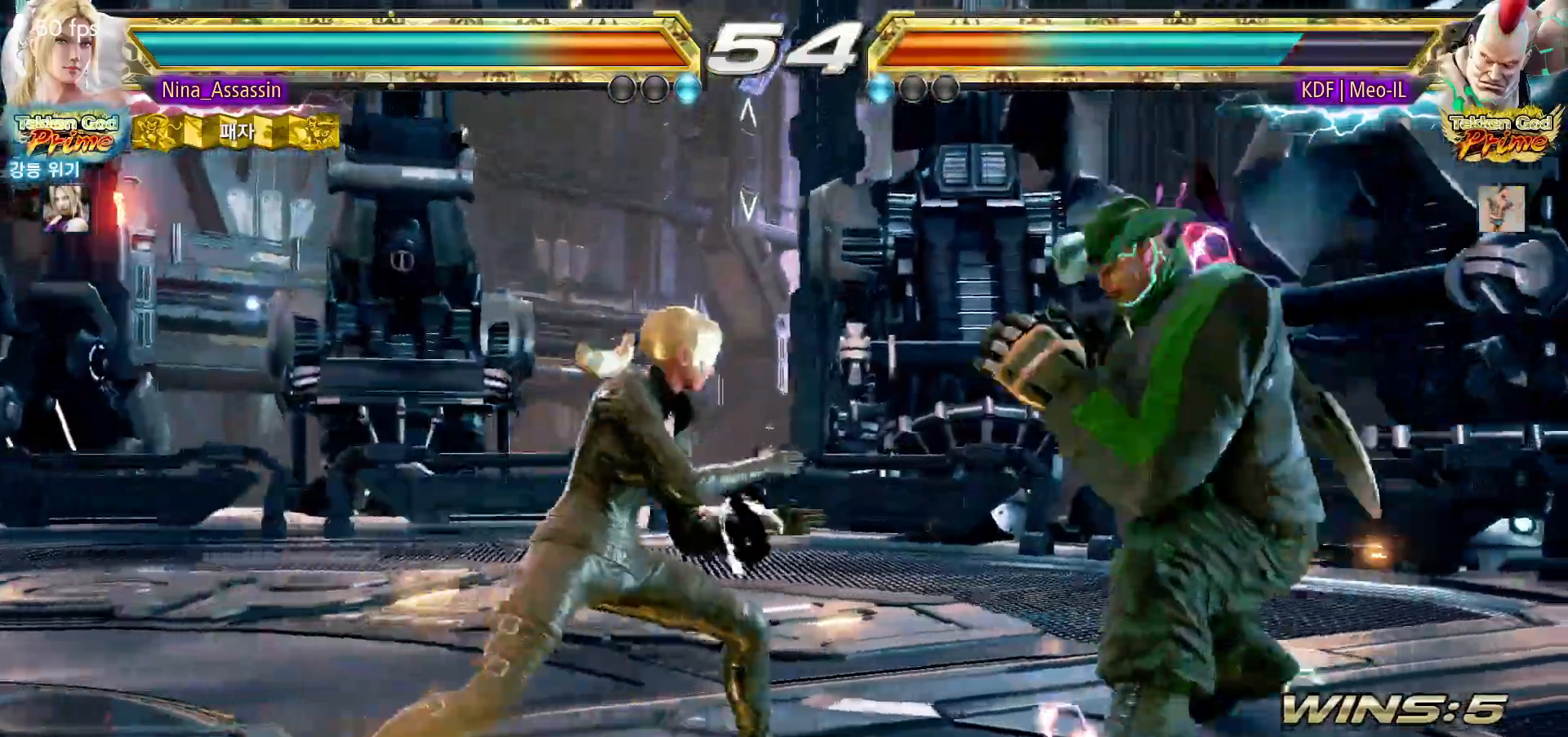
{"dt_ms": 500, "buttons": [], "left_stick": "center", "events": [[117, "left_stick", "down-right"], [133, "SQUARE", "down"], [233, "SQUARE", "up"], [333, "left_stick", "center"]]}
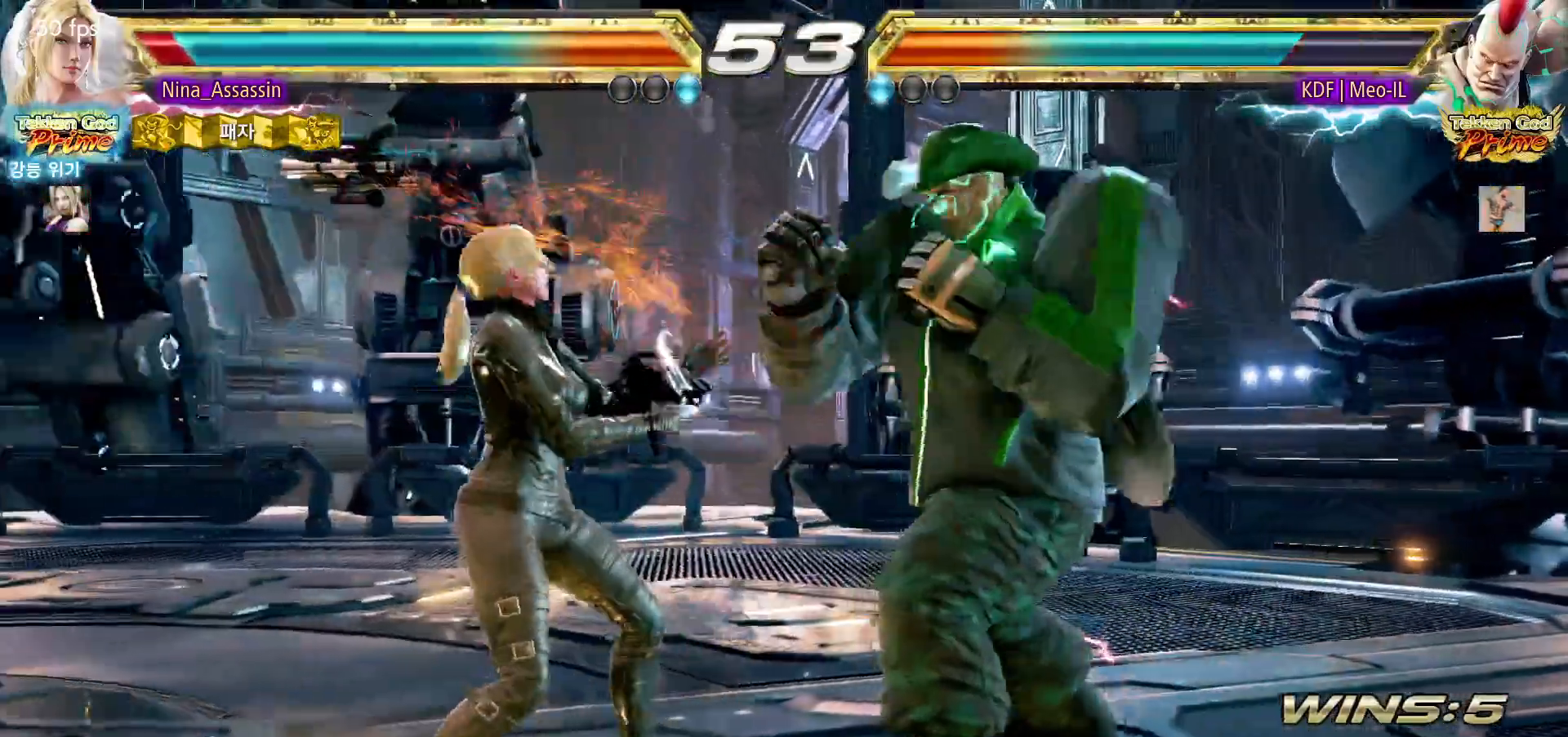
{"dt_ms": 500, "buttons": [], "left_stick": "center", "events": [[50, "left_stick", "down-left"], [367, "left_stick", "center"], [383, "CIRCLE", "down"], [483, "CIRCLE", "up"]]}
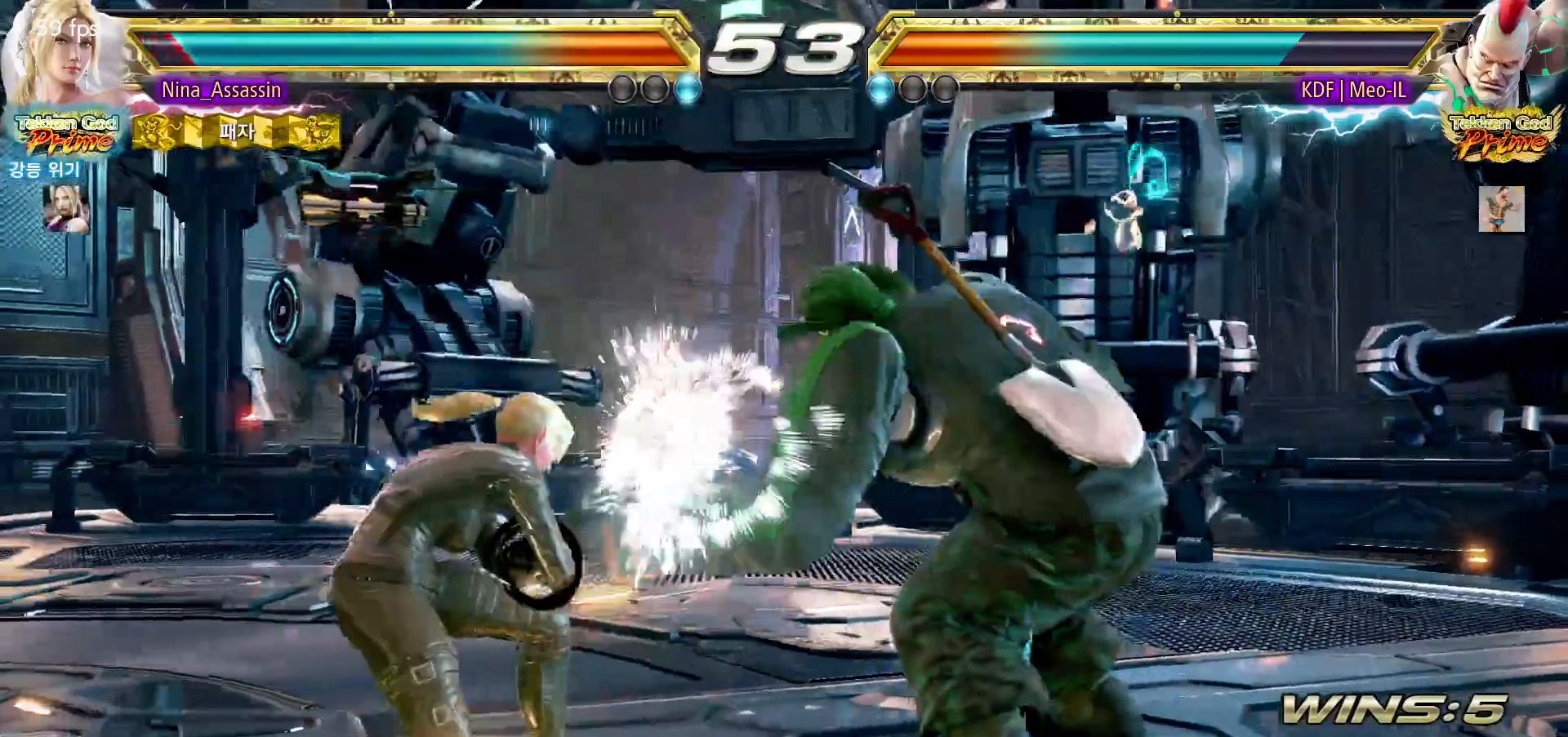
{"dt_ms": 500, "buttons": [], "left_stick": "center", "events": [[150, "CIRCLE", "down"], [217, "CIRCLE", "up"]]}
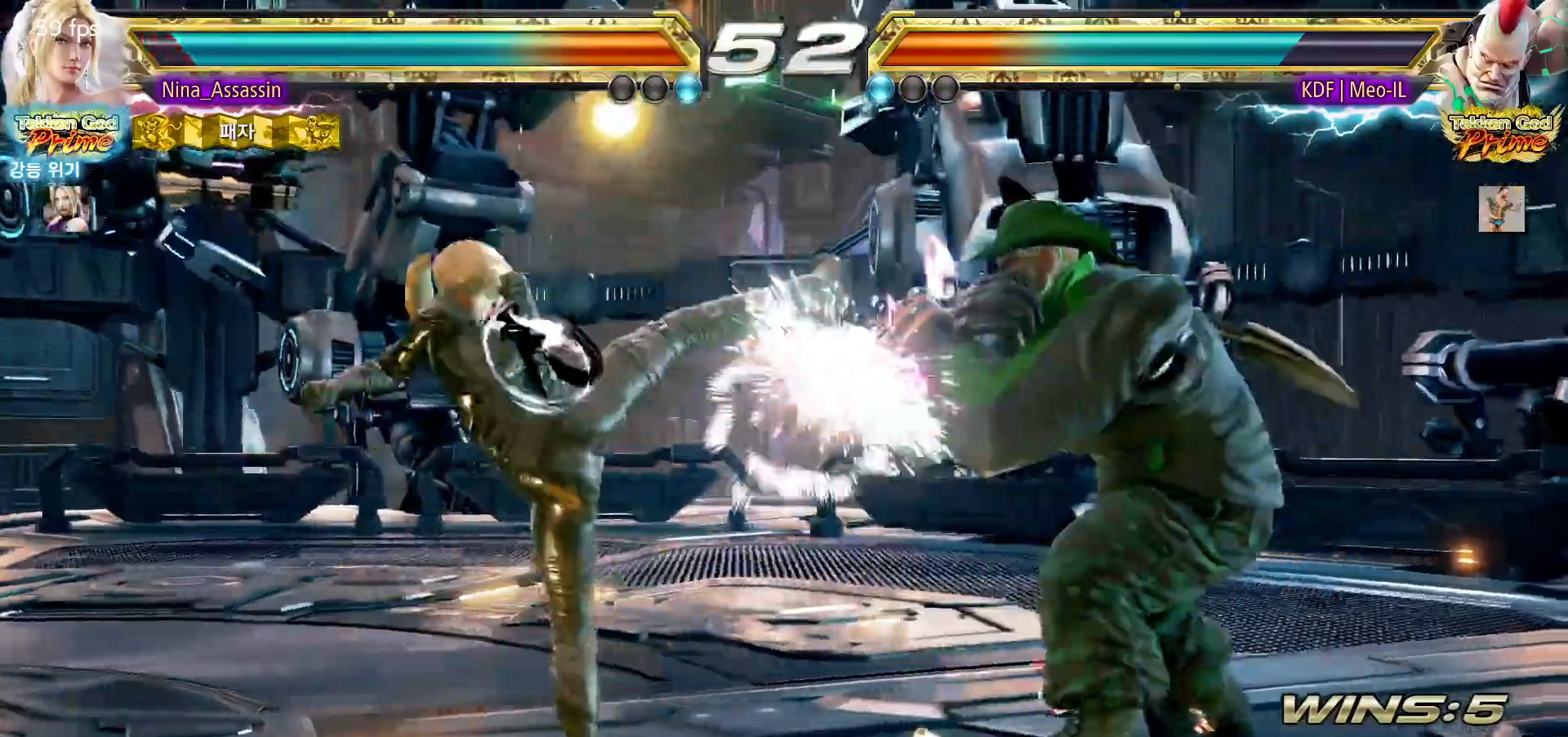
{"dt_ms": 500, "buttons": [], "left_stick": "right", "events": [[150, "left_stick", "left"], [233, "left_stick", "center"], [283, "left_stick", "left"], [400, "left_stick", "right"], [417, "TRIANGLE", "down"], [500, "TRIANGLE", "up"]]}
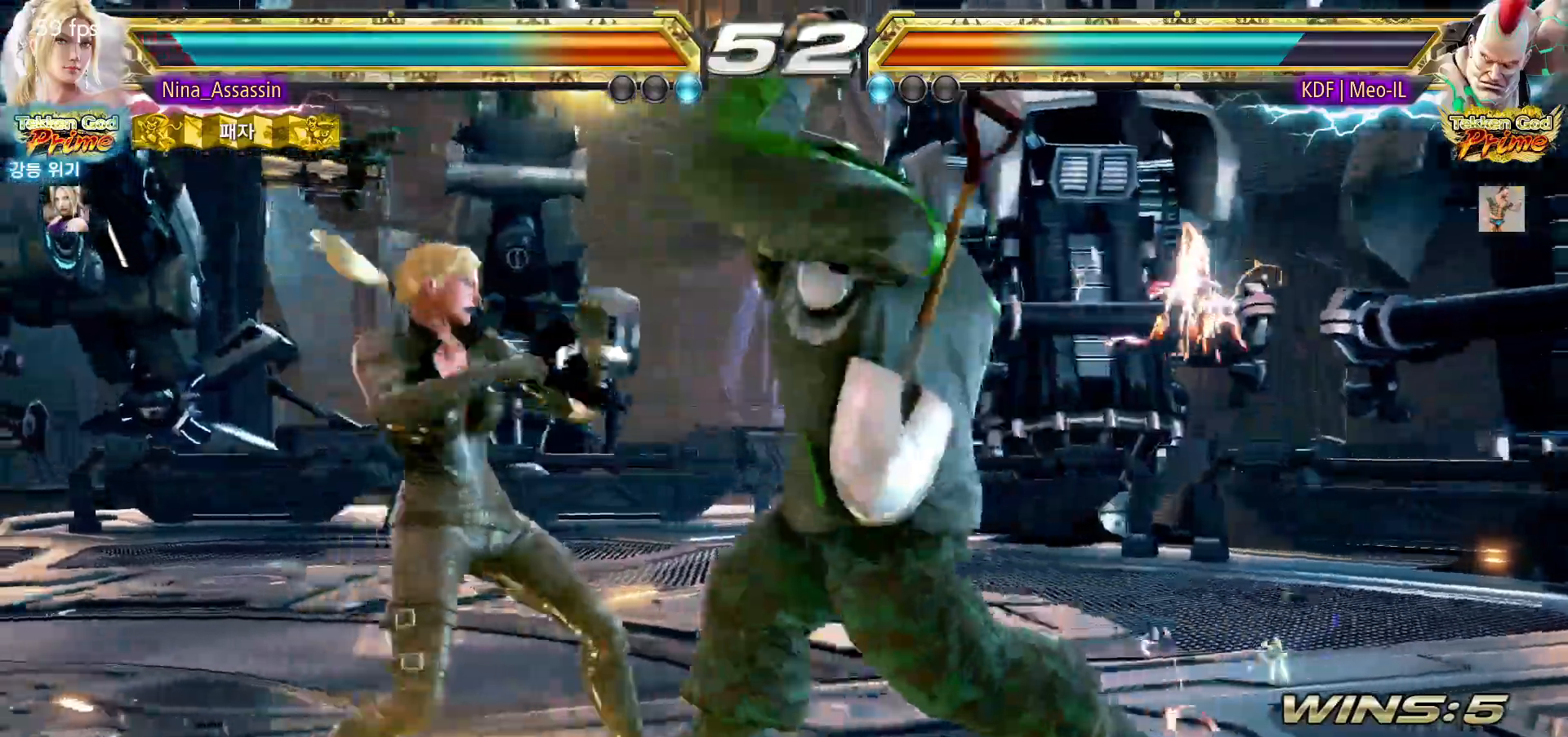
{"dt_ms": 500, "buttons": [], "left_stick": "center", "events": [[83, "left_stick", "center"], [183, "left_stick", "left"], [267, "left_stick", "center"]]}
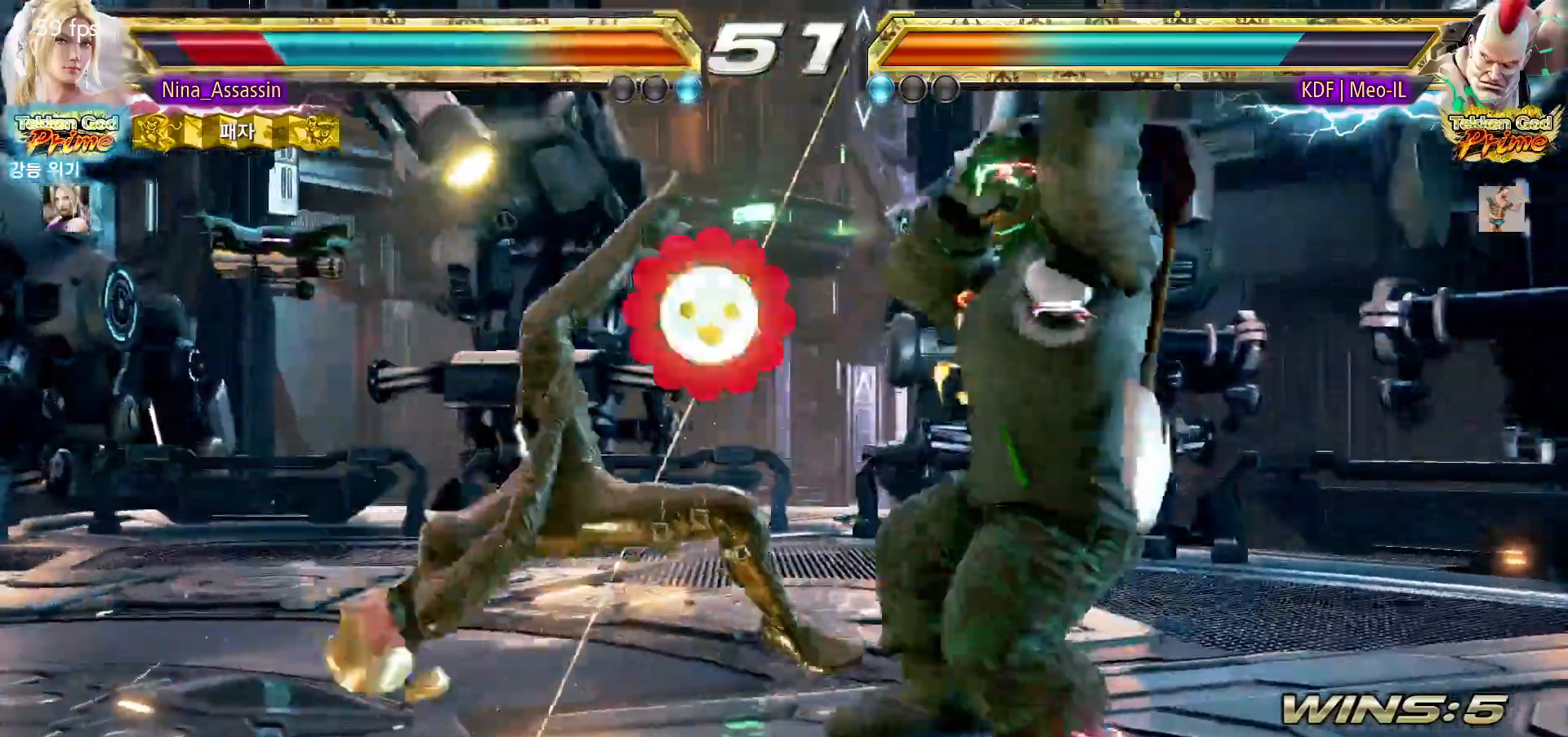
{"dt_ms": 500, "buttons": [], "left_stick": "down-left", "events": [[33, "left_stick", "down-left"]]}
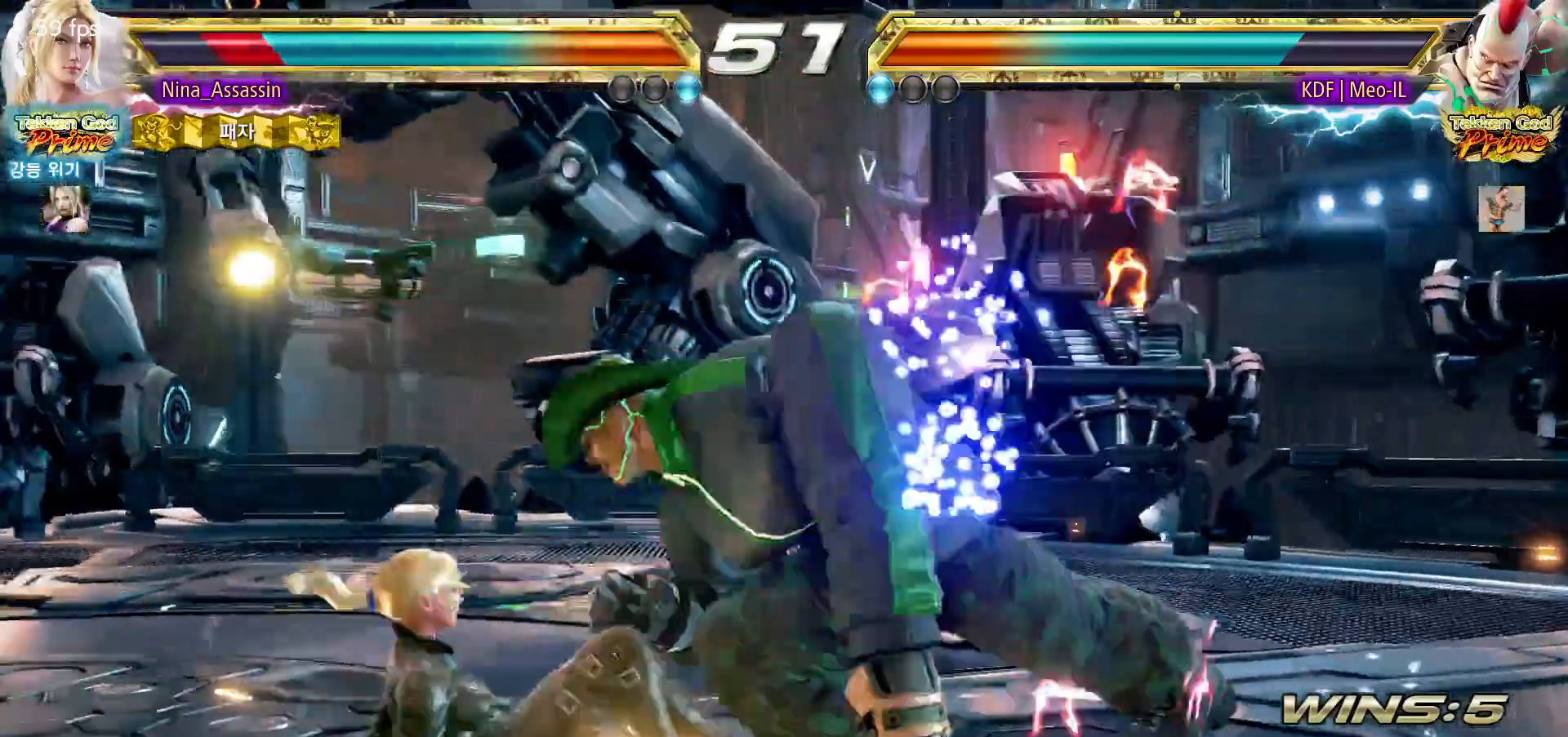
{"dt_ms": 1000, "buttons": [], "left_stick": "center"}
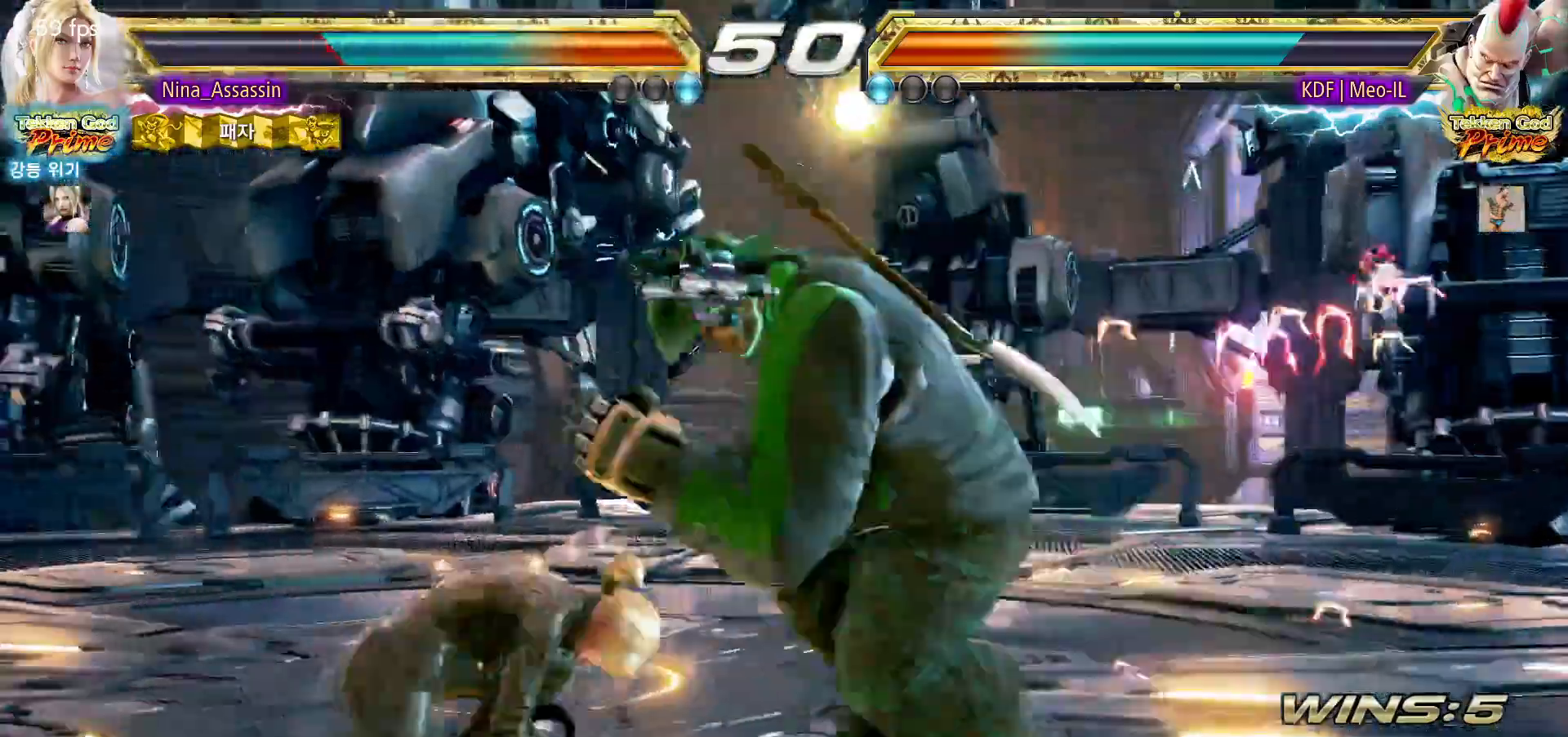
{"dt_ms": 500, "buttons": [], "left_stick": "center", "events": [[100, "CIRCLE", "down"], [167, "CIRCLE", "up"]]}
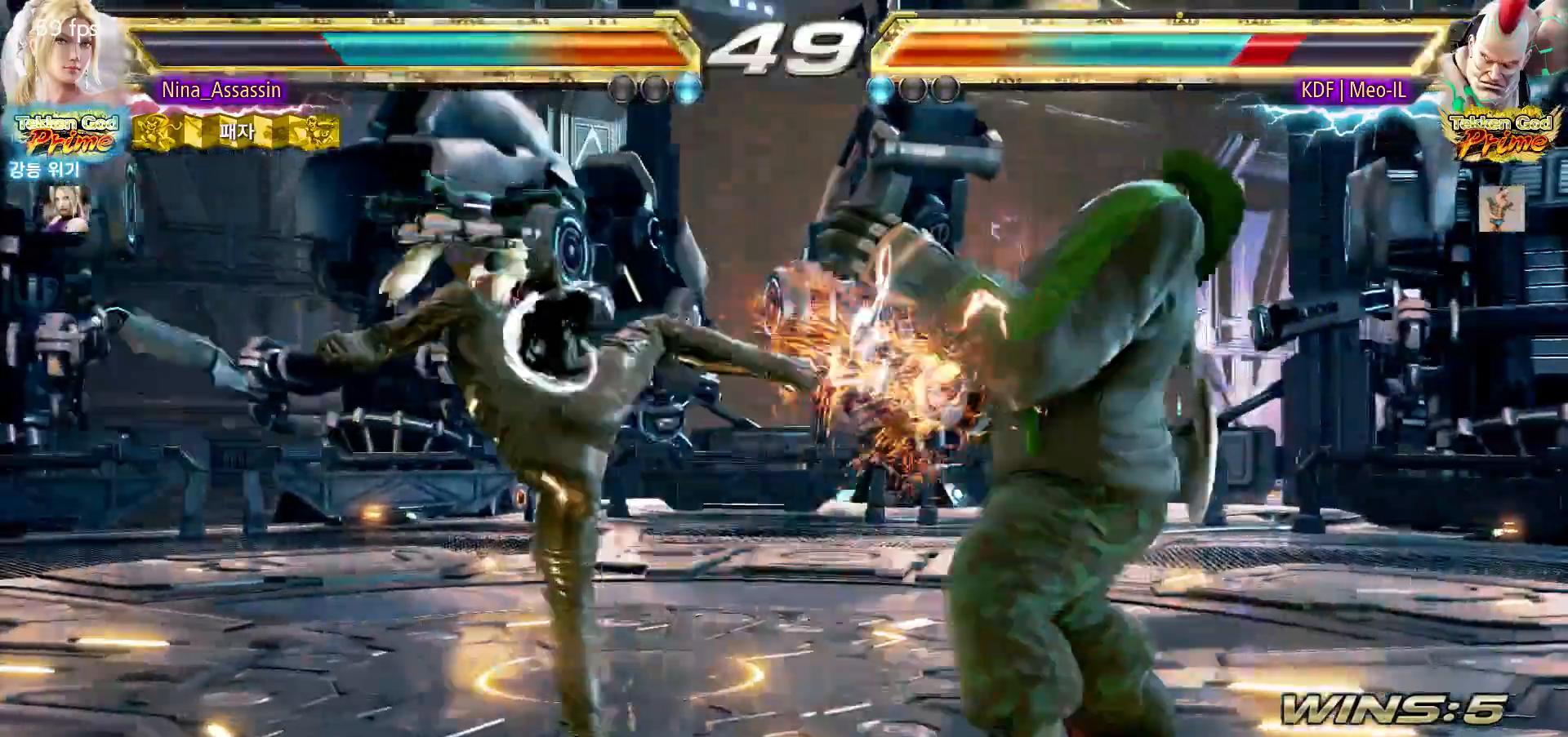
{"dt_ms": 500, "buttons": [], "left_stick": "center", "events": [[133, "left_stick", "down-right"], [167, "SQUARE", "down"], [250, "SQUARE", "up"], [300, "TRIANGLE", "down"], [300, "left_stick", "center"], [383, "TRIANGLE", "up"]]}
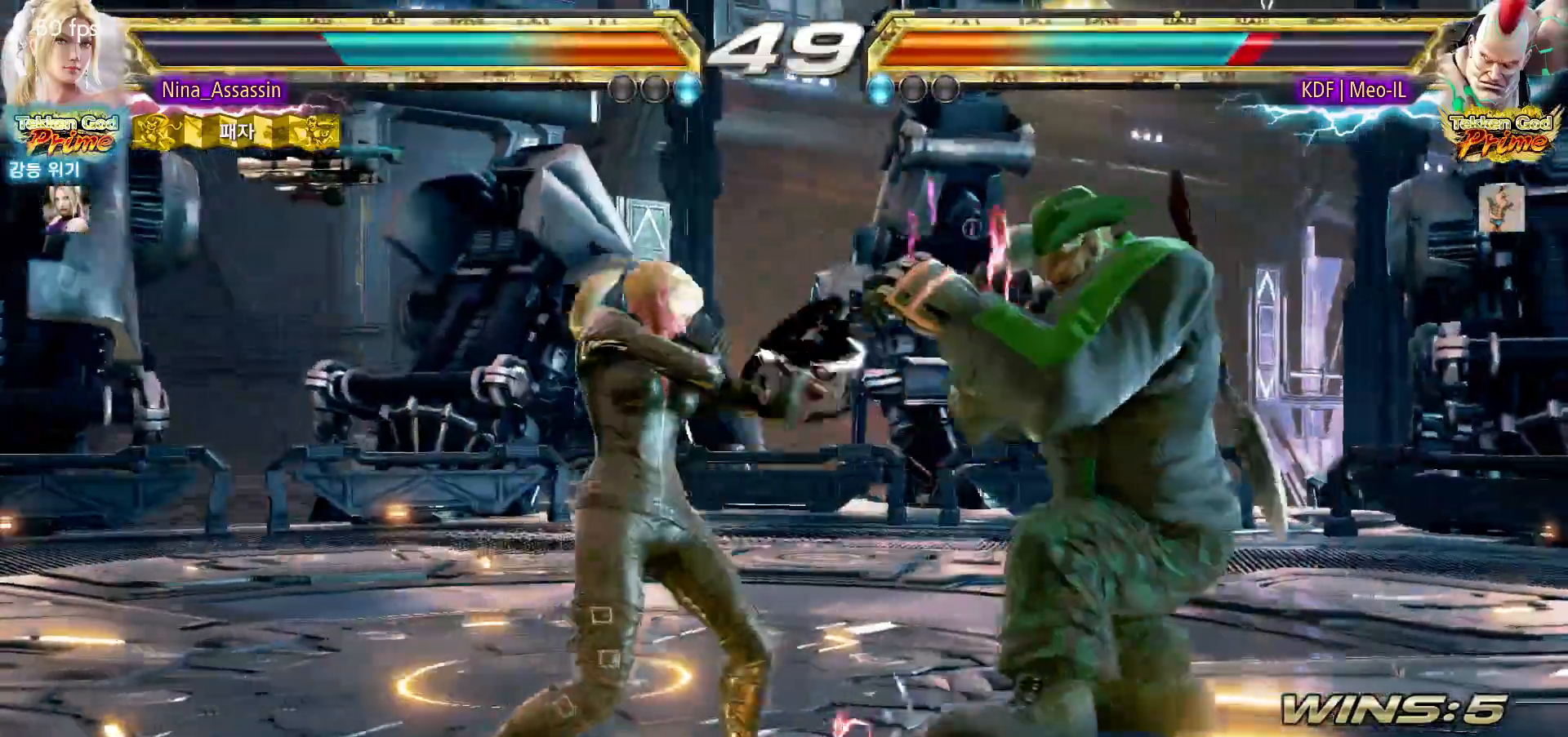
{"dt_ms": 500, "buttons": [], "left_stick": "center", "events": [[233, "SQUARE", "down"], [300, "SQUARE", "up"]]}
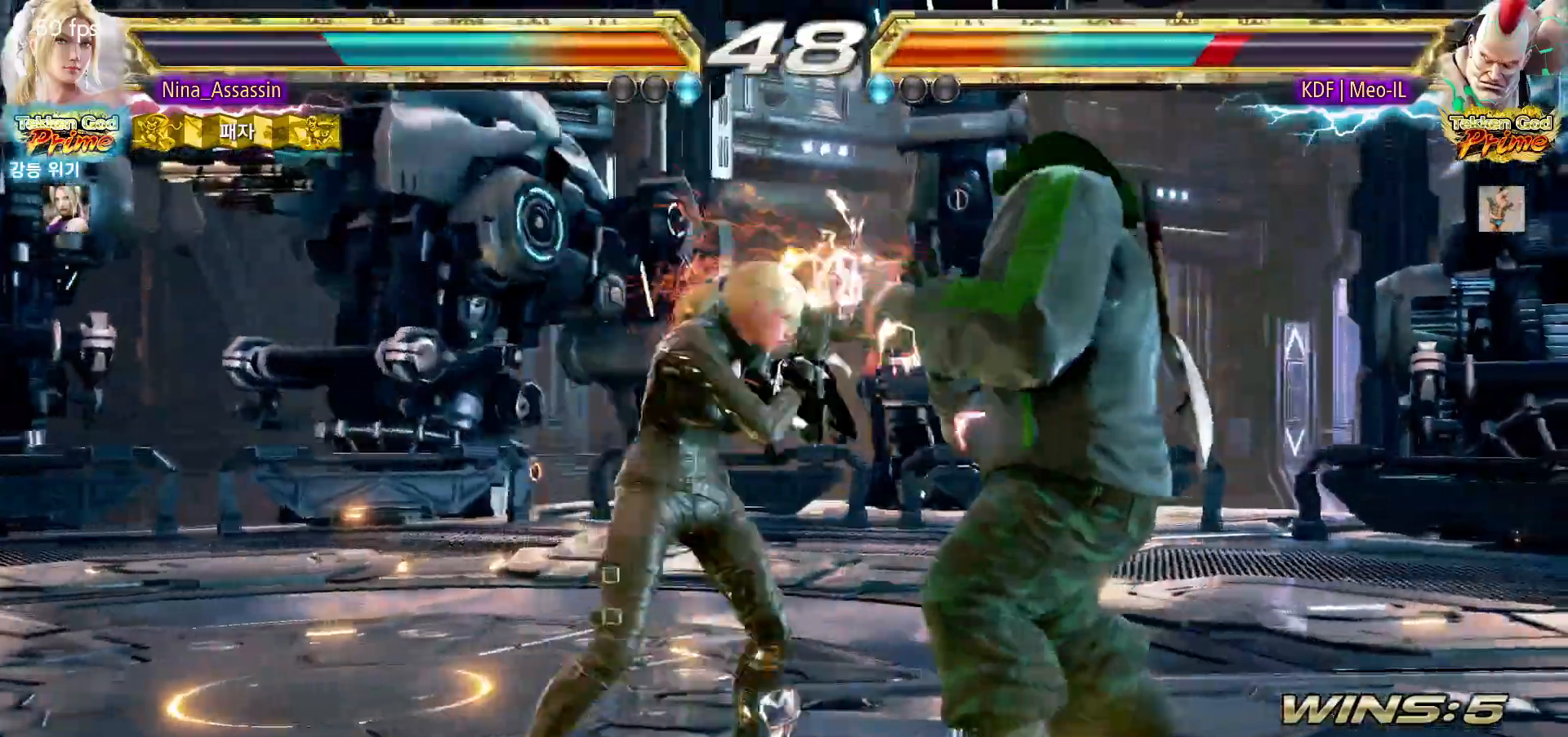
{"dt_ms": 500, "buttons": [], "left_stick": "down-left", "events": [[267, "left_stick", "down-left"], [317, "CROSS", "down"], [367, "CROSS", "up"], [450, "CROSS", "down"], [500, "CROSS", "up"]]}
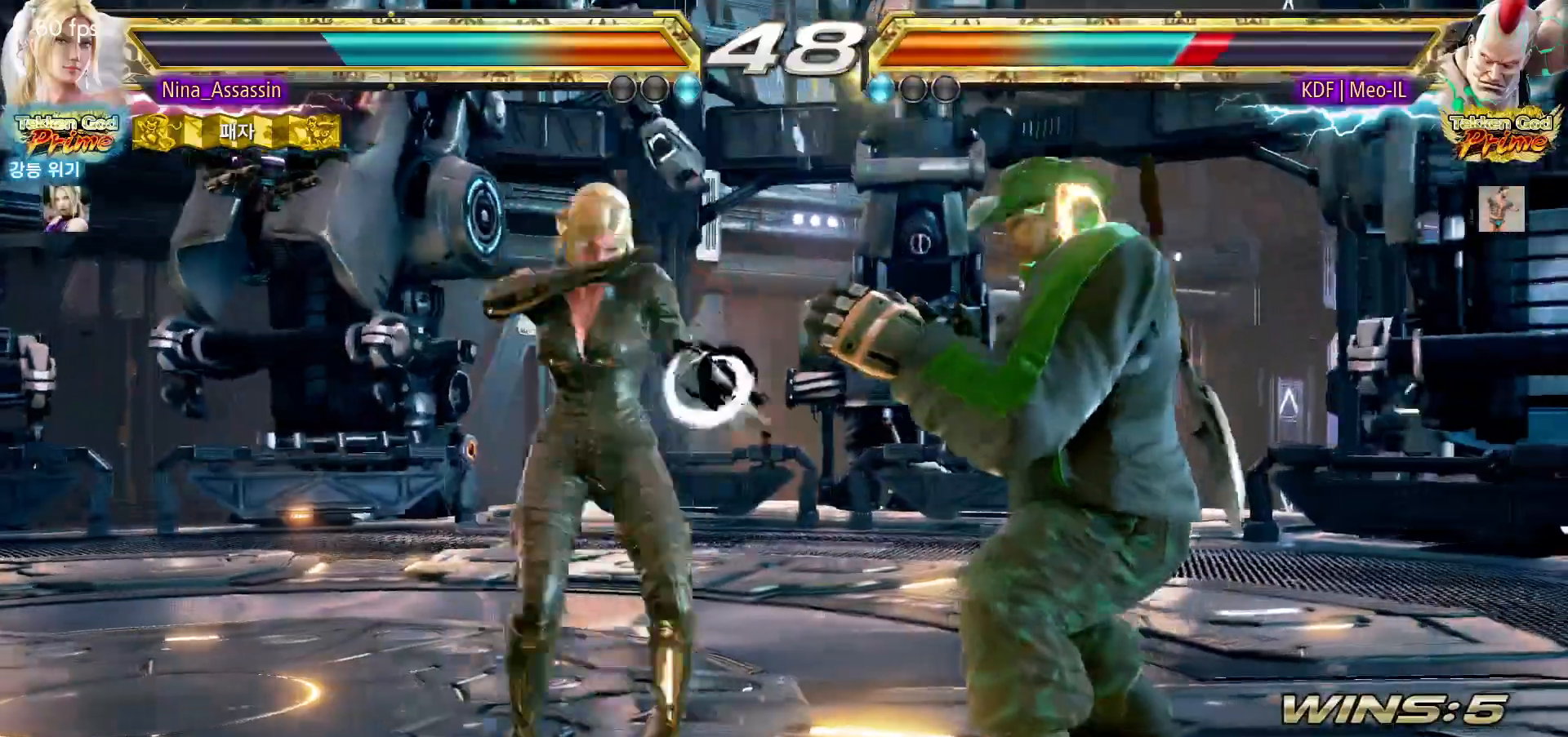
{"dt_ms": 500, "buttons": [], "left_stick": "center", "events": [[17, "left_stick", "center"], [133, "left_stick", "left"], [417, "left_stick", "center"]]}
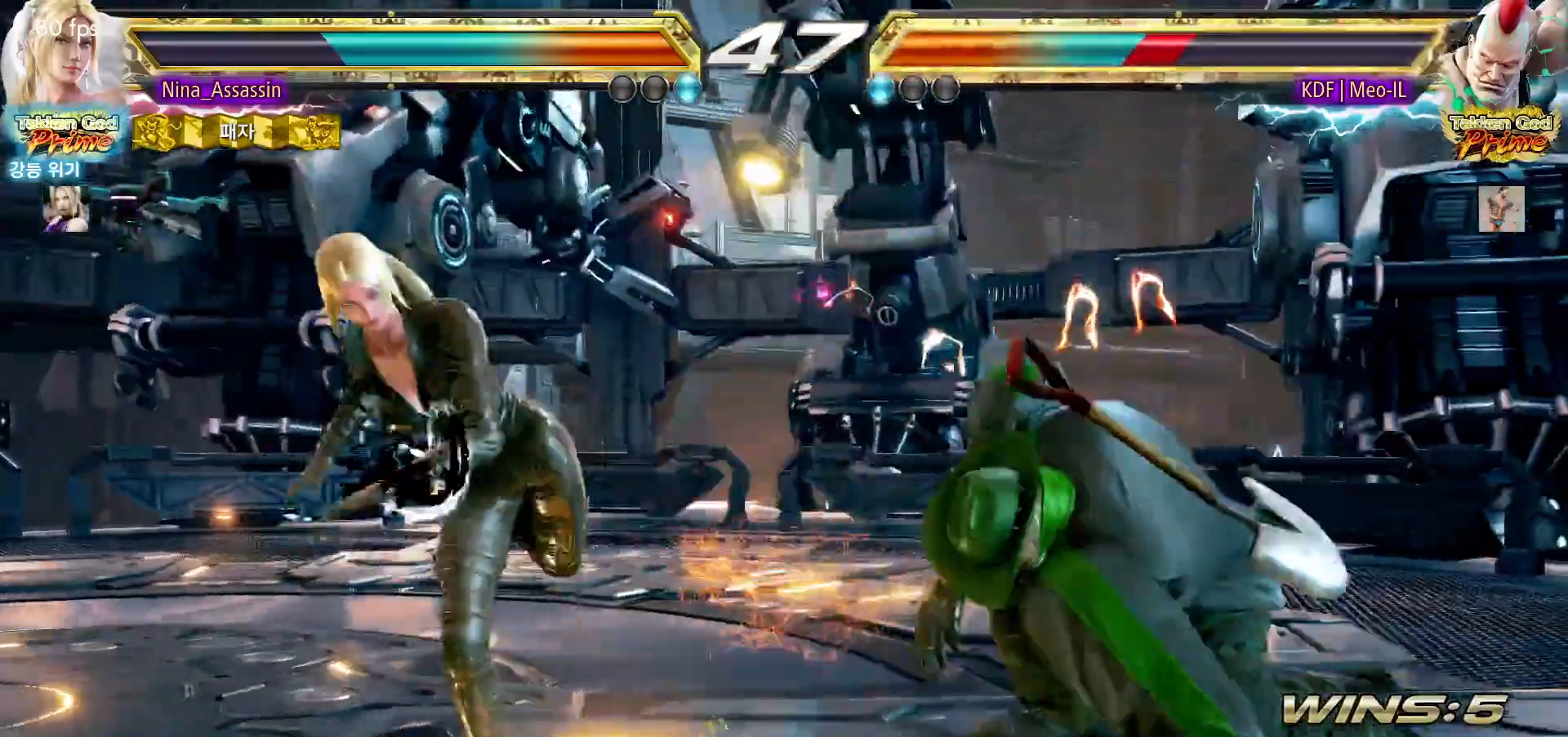
{"dt_ms": 500, "buttons": [], "left_stick": "left", "events": [[100, "left_stick", "right"], [150, "left_stick", "center"], [217, "left_stick", "right"], [300, "left_stick", "center"], [367, "left_stick", "left"], [417, "left_stick", "center"], [483, "left_stick", "left"]]}
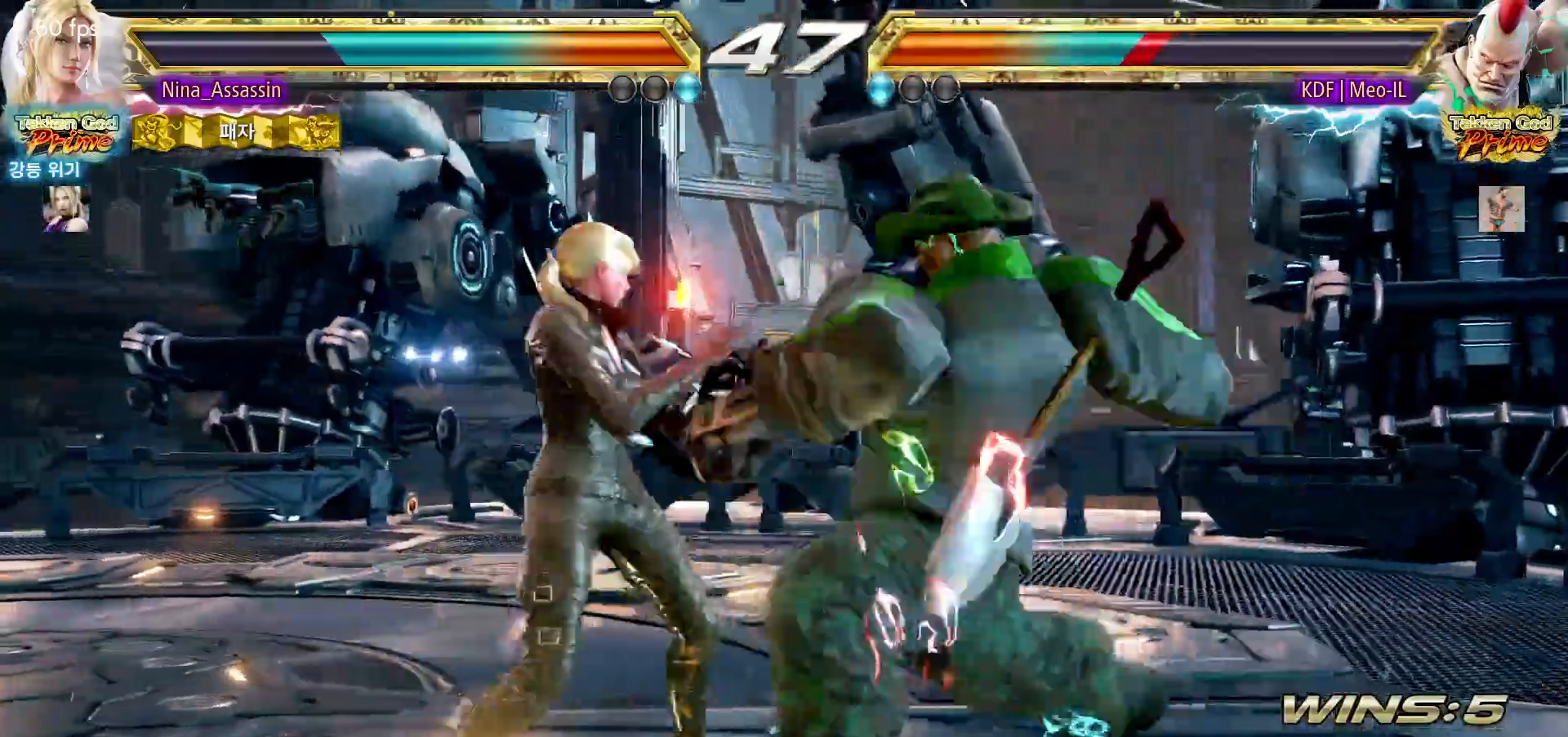
{"dt_ms": 500, "buttons": [], "left_stick": "center", "events": [[500, "left_stick", "center"]]}
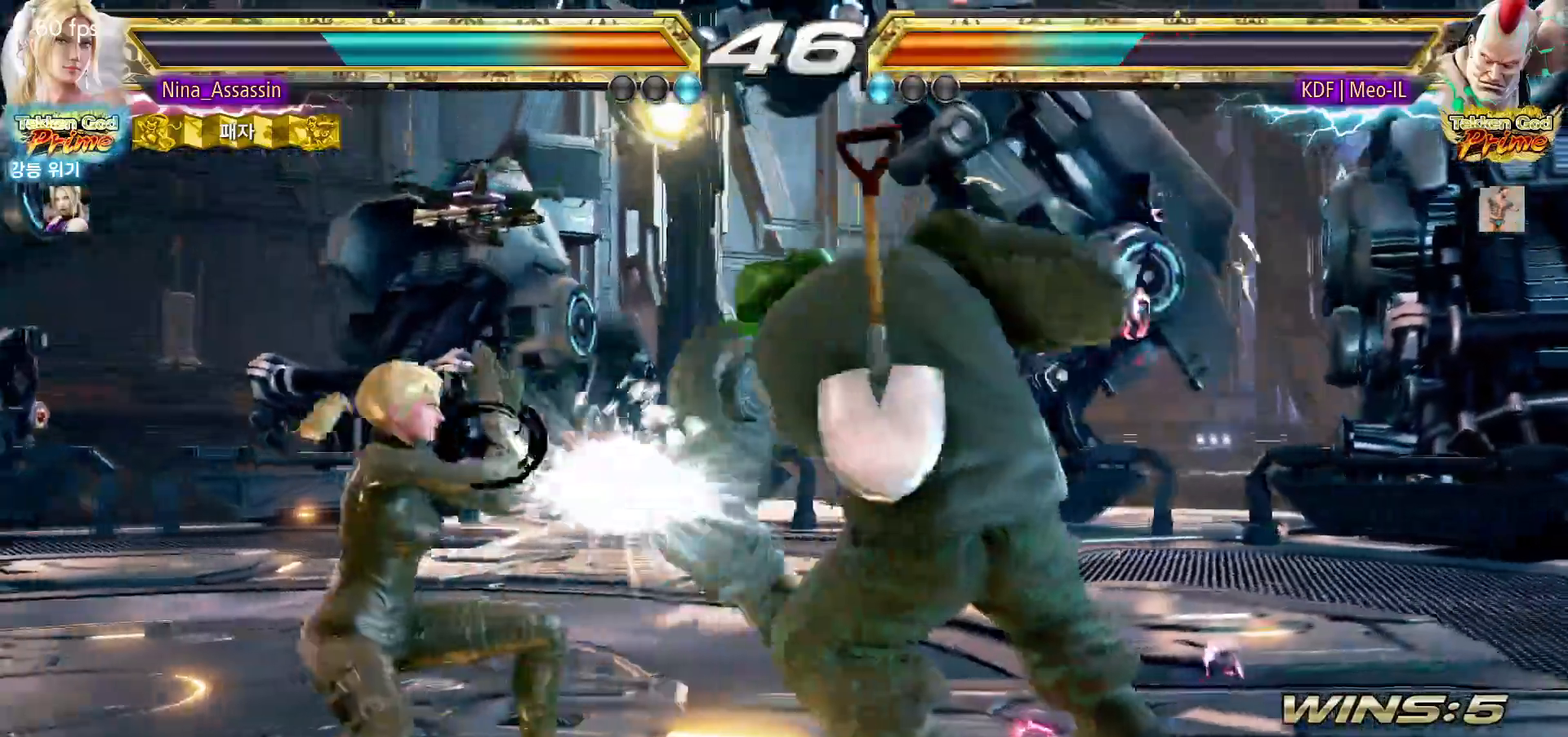
{"dt_ms": 500, "buttons": [], "left_stick": "center"}
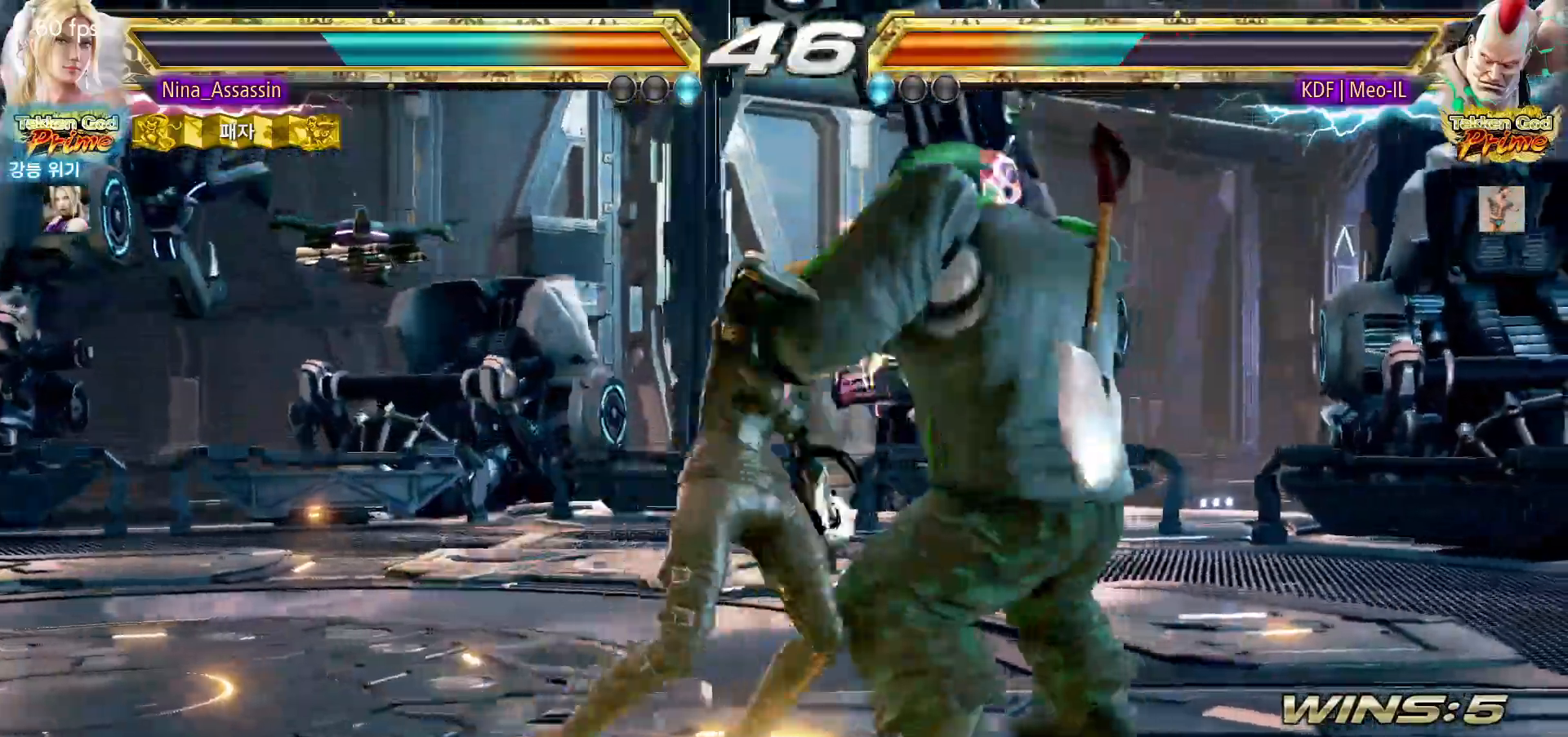
{"dt_ms": 500, "buttons": ["SQUARE"], "left_stick": "center", "events": [[117, "SQUARE", "down"], [167, "SQUARE", "up"], [217, "SQUARE", "down"], [250, "SQUARE", "up"], [300, "SQUARE", "down"], [350, "SQUARE", "up"], [400, "SQUARE", "down"], [433, "SQUARE", "up"], [467, "SQUARE", "down"]]}
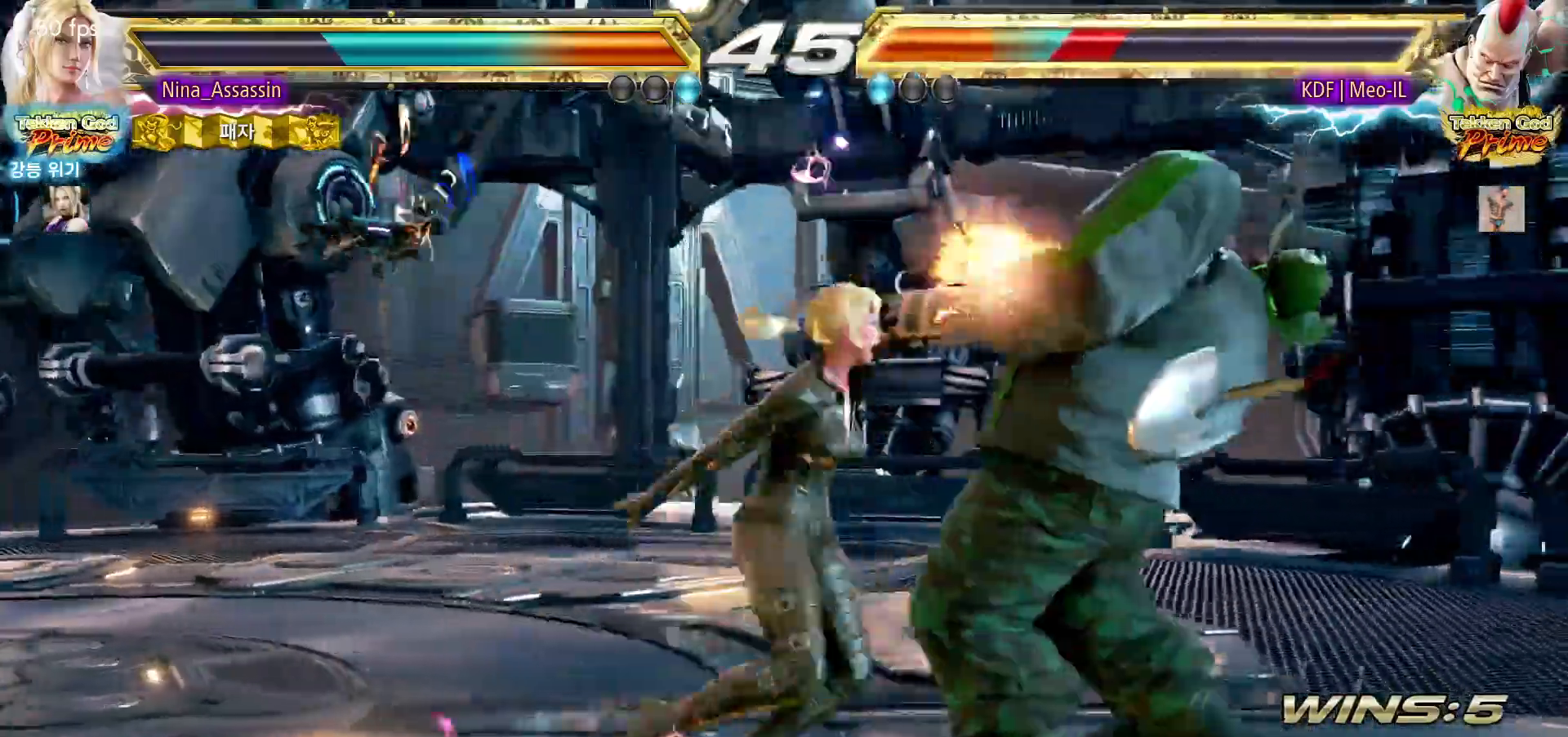
{"dt_ms": 500, "buttons": ["TRIANGLE"], "left_stick": "center", "events": [[17, "SQUARE", "up"], [50, "SQUARE", "down"], [83, "SQUARE", "up"], [150, "TRIANGLE", "down"]]}
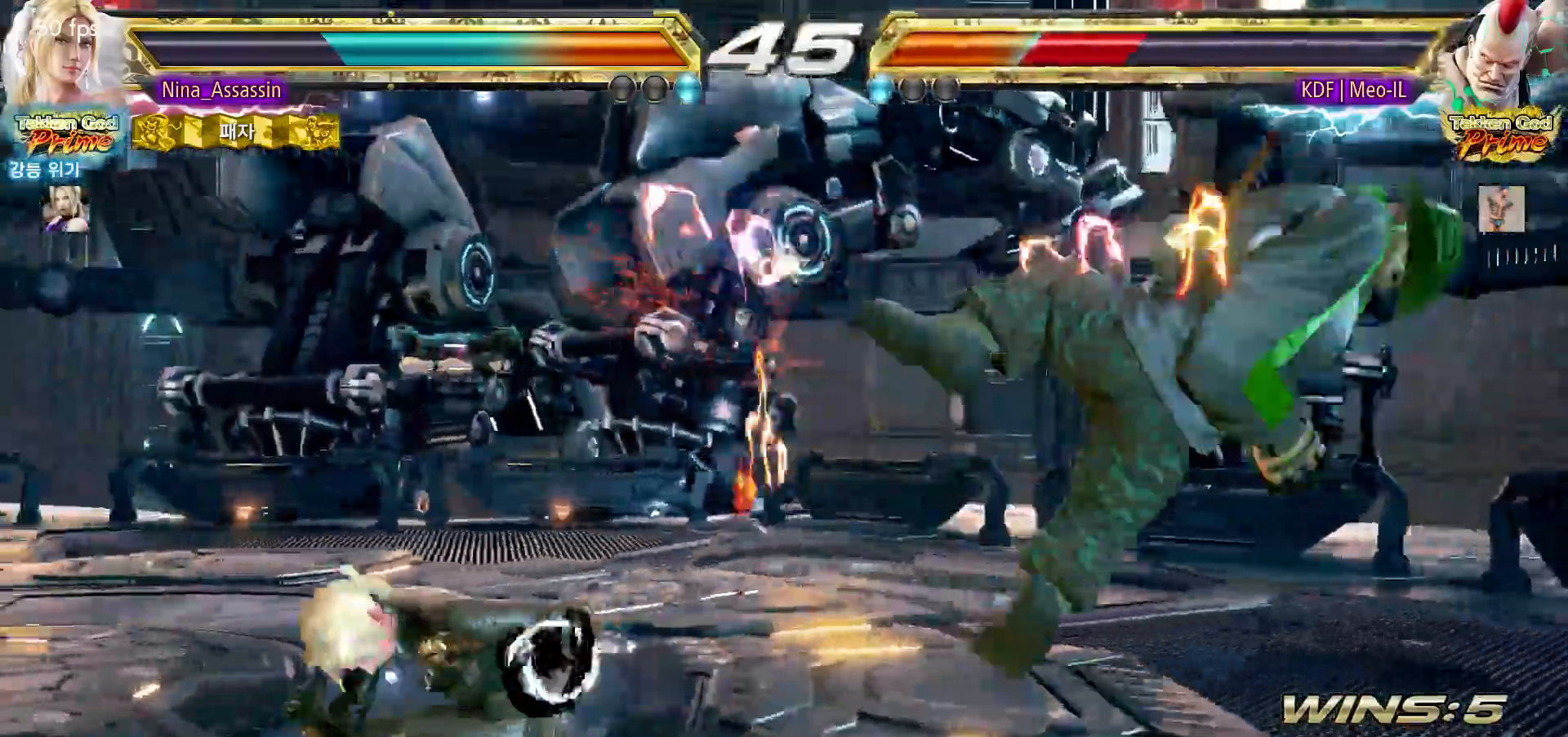
{"dt_ms": 500, "buttons": [], "left_stick": "right", "events": [[67, "left_stick", "right"], [117, "left_stick", "center"], [183, "left_stick", "right"], [250, "left_stick", "center"], [317, "left_stick", "right"], [417, "TRIANGLE", "up"]]}
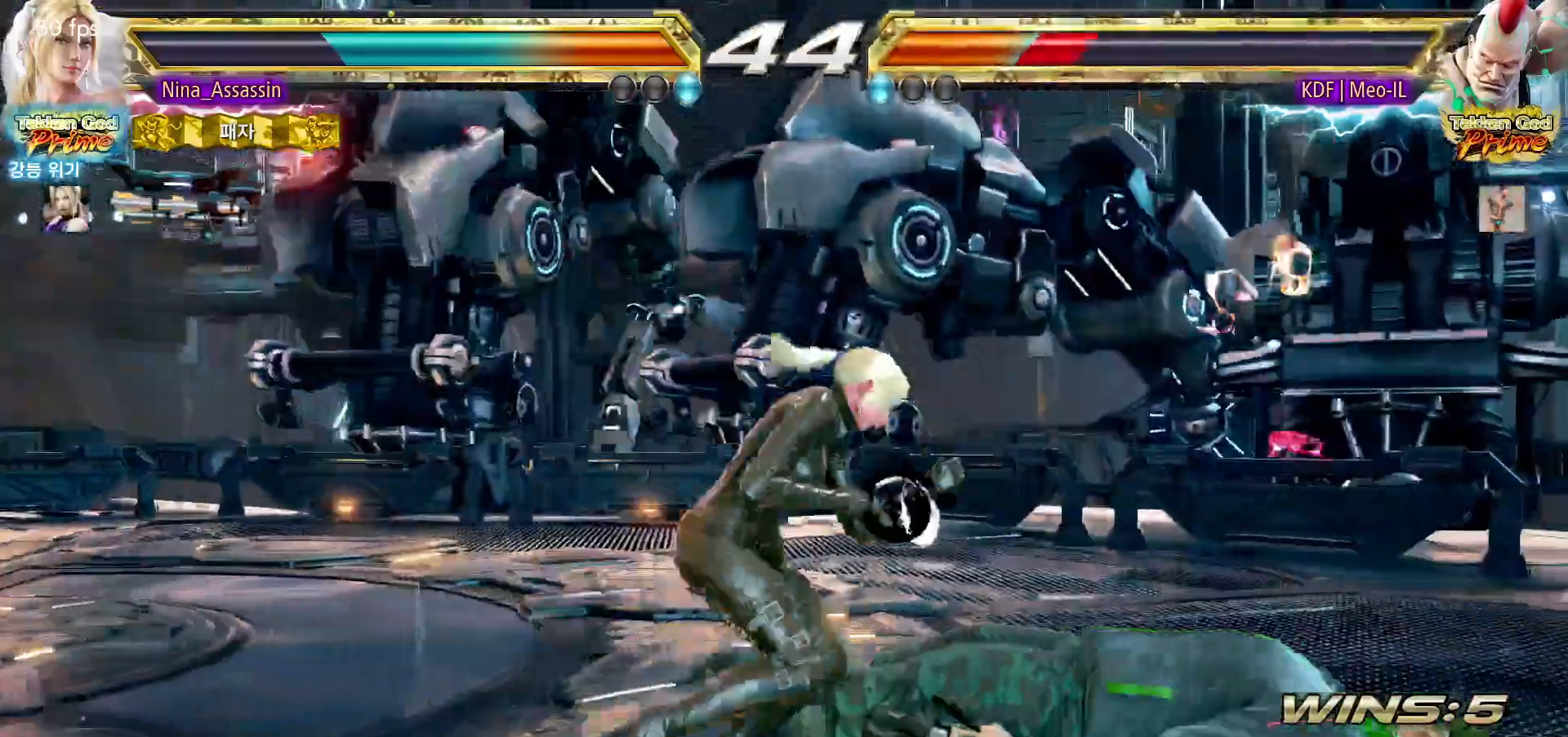
{"dt_ms": 500, "buttons": [], "left_stick": "left", "events": [[67, "left_stick", "down-left"], [83, "CROSS", "down"], [150, "CROSS", "up"], [233, "left_stick", "center"], [250, "TRIANGLE", "down"], [317, "TRIANGLE", "up"], [400, "left_stick", "left"]]}
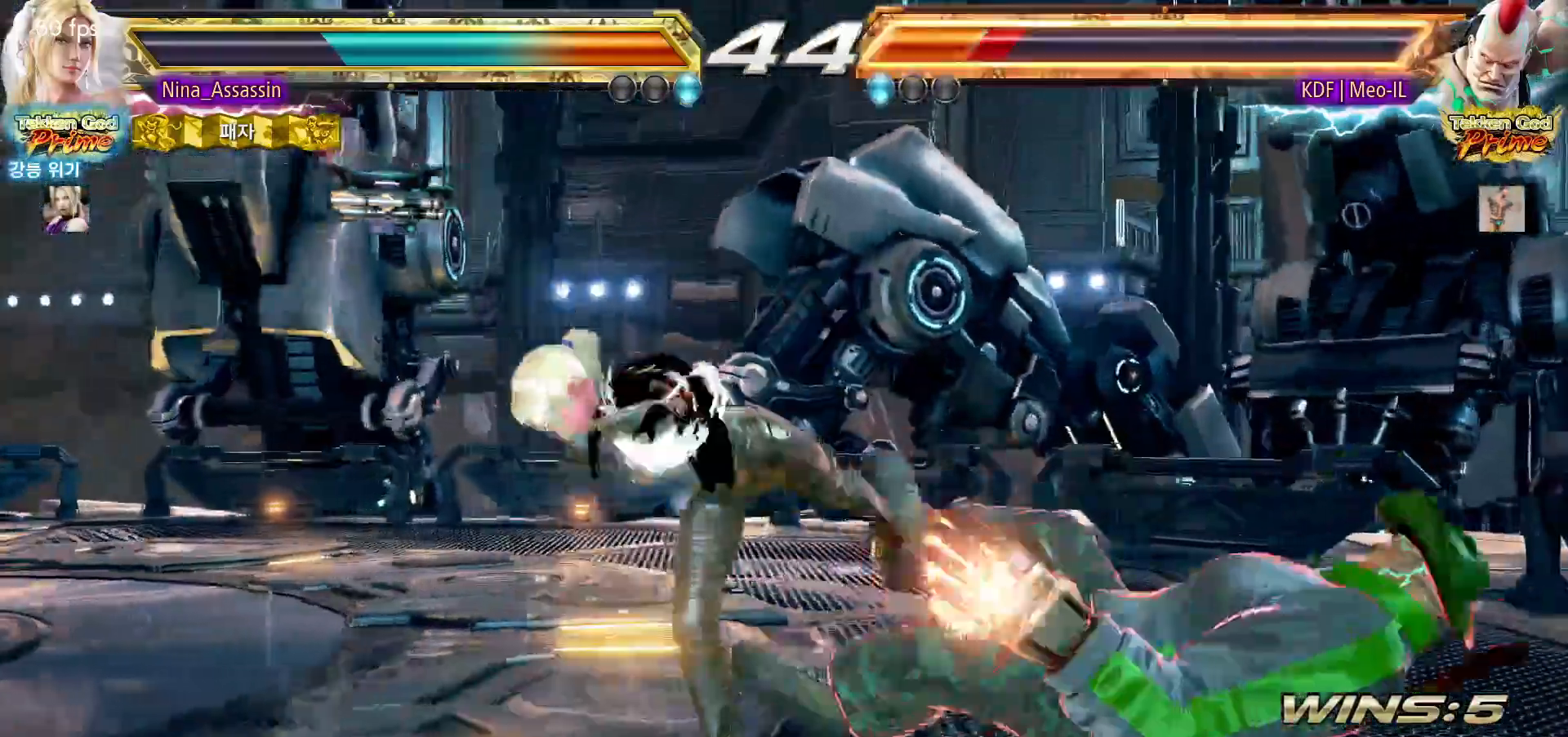
{"dt_ms": 500, "buttons": [], "left_stick": "left", "events": [[167, "left_stick", "center"], [367, "left_stick", "left"], [433, "left_stick", "center"], [500, "left_stick", "left"]]}
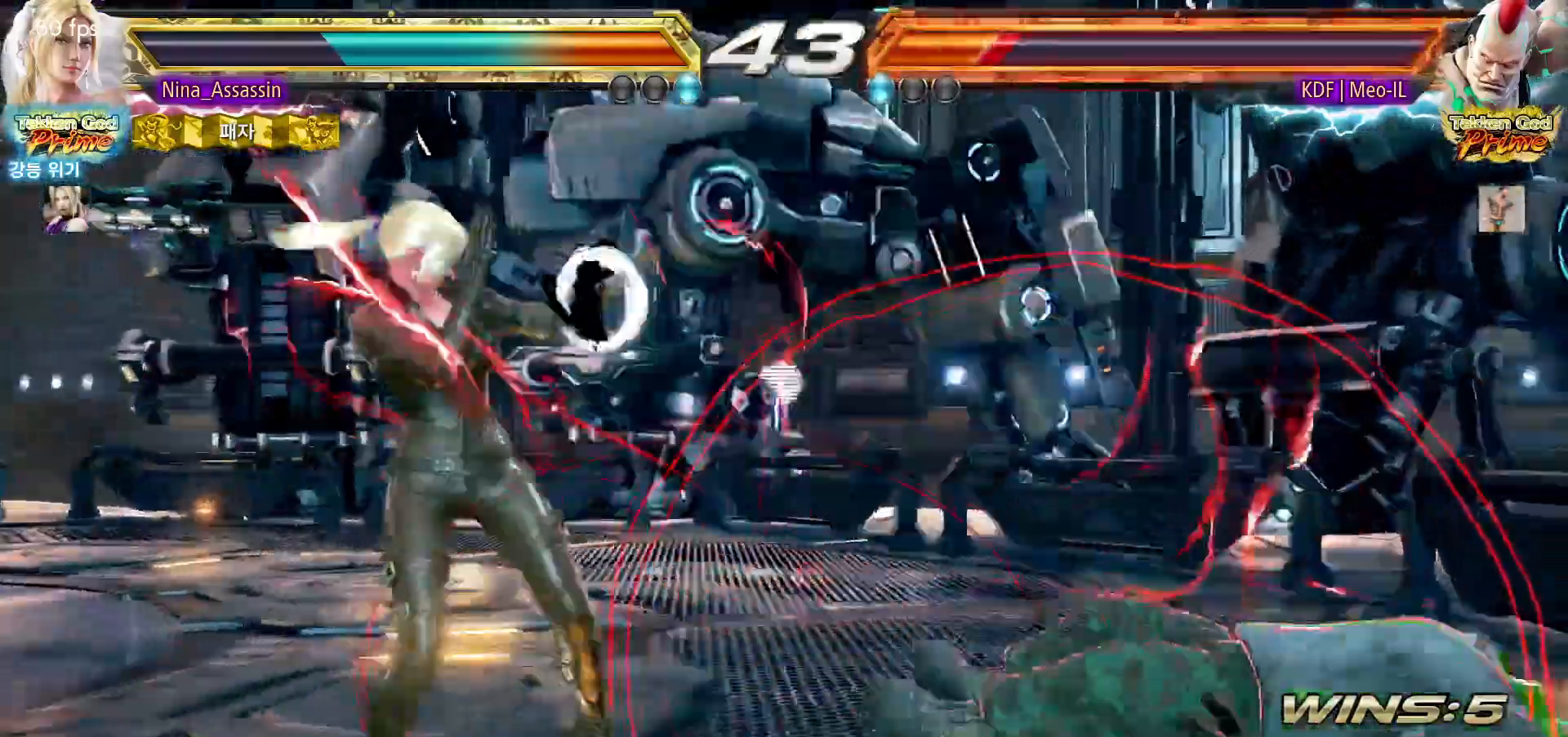
{"dt_ms": 500, "buttons": [], "left_stick": "right", "events": [[150, "left_stick", "right"], [200, "left_stick", "center"], [350, "left_stick", "right"], [433, "SQUARE", "down"], [500, "SQUARE", "up"]]}
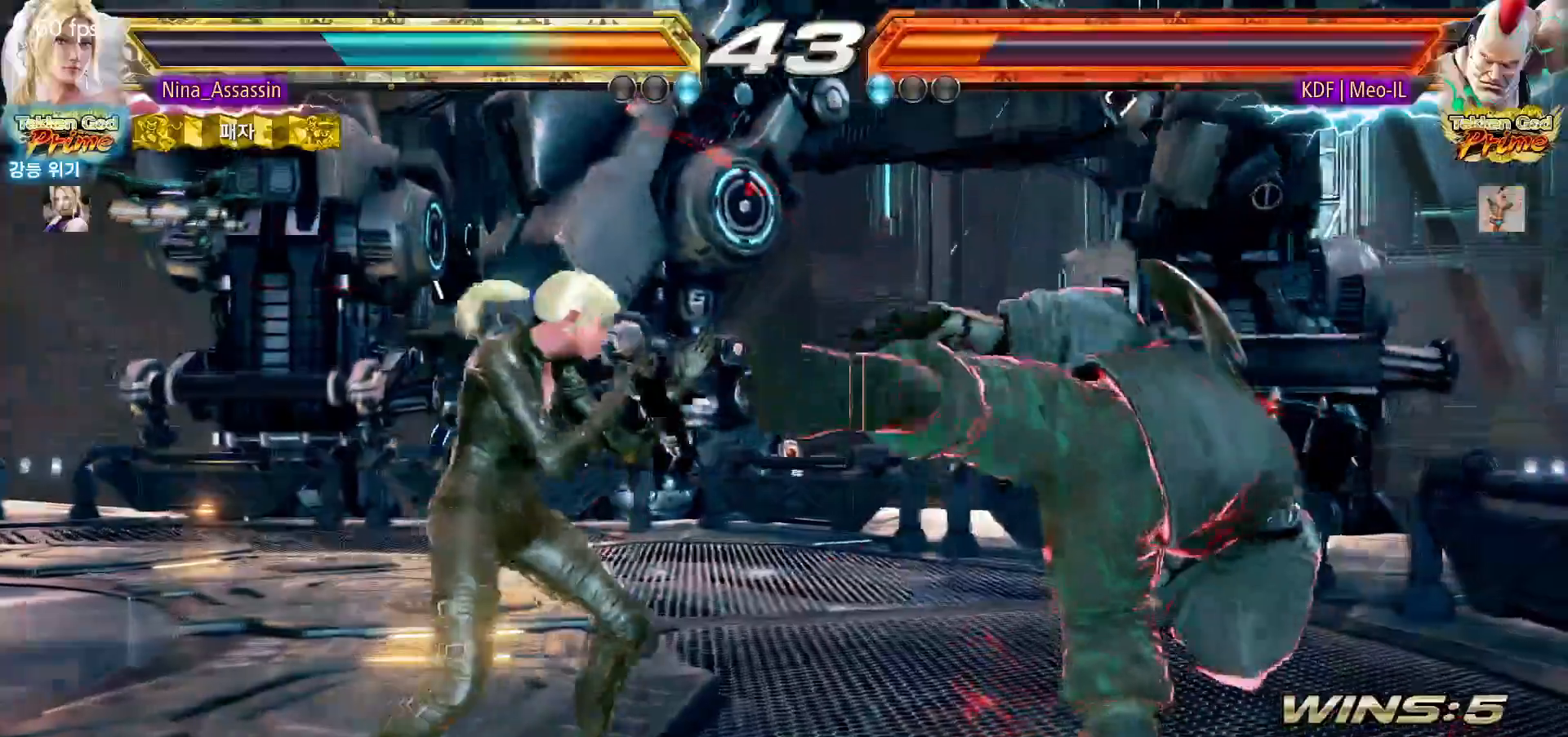
{"dt_ms": 500, "buttons": [], "left_stick": "center", "events": [[50, "left_stick", "center"], [83, "TRIANGLE", "down"], [150, "TRIANGLE", "up"], [367, "left_stick", "up"], [417, "left_stick", "center"]]}
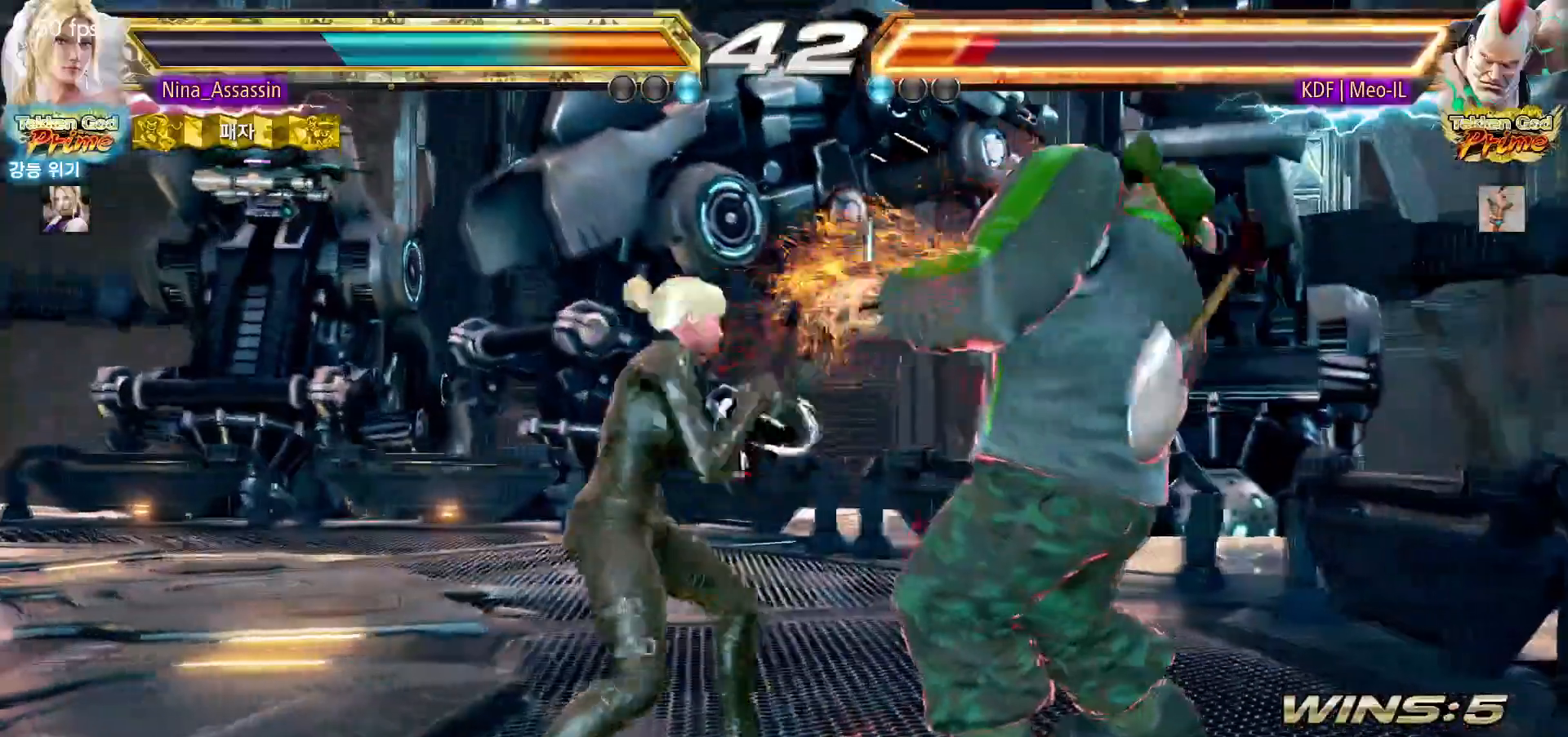
{"dt_ms": 500, "buttons": [], "left_stick": "center", "events": [[83, "SQUARE", "down"], [133, "SQUARE", "up"], [250, "left_stick", "left"], [433, "left_stick", "up"], [483, "left_stick", "center"]]}
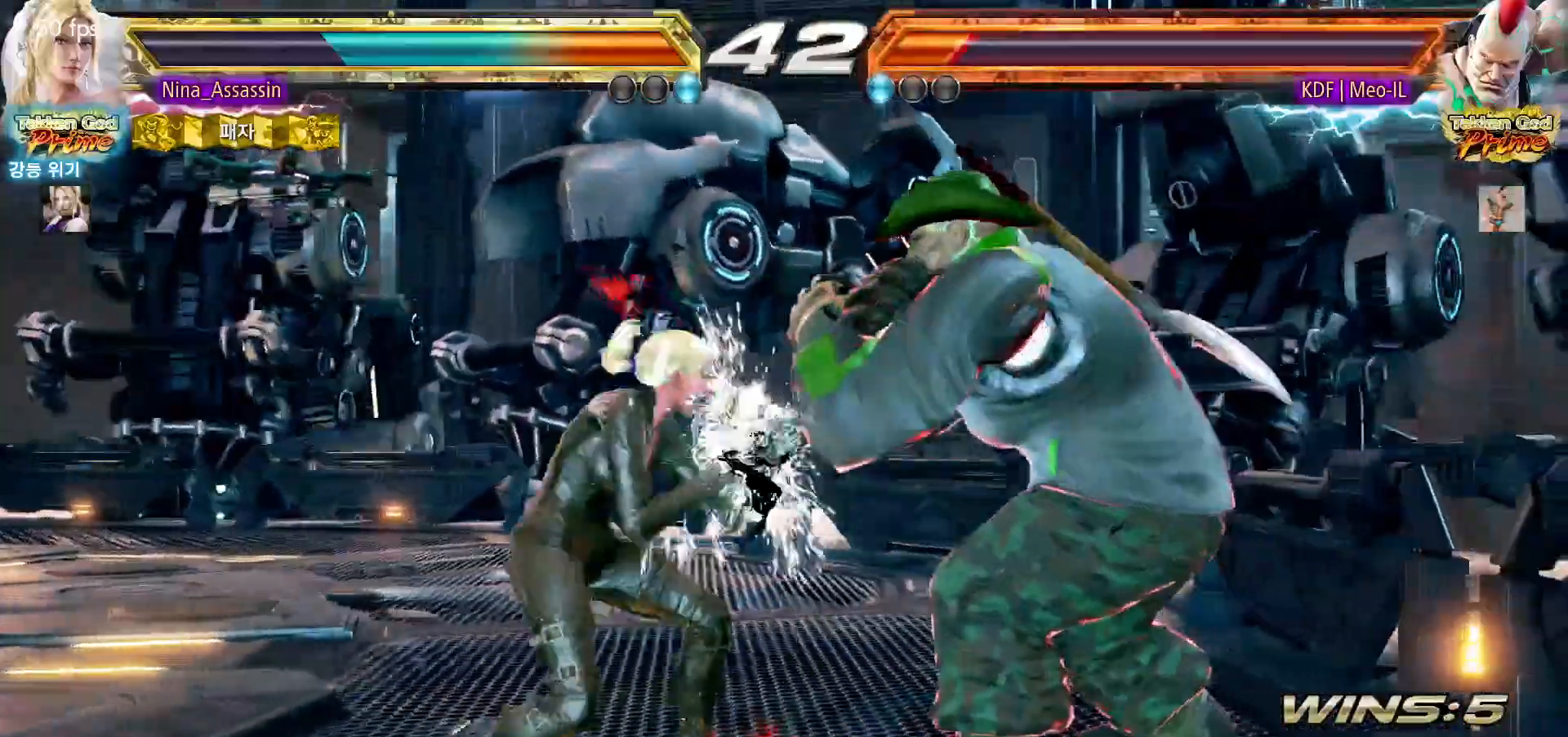
{"dt_ms": 500, "buttons": [], "left_stick": "center", "events": [[33, "left_stick", "down-right"], [50, "SQUARE", "down"], [117, "SQUARE", "up"], [167, "TRIANGLE", "down"], [183, "left_stick", "center"], [250, "TRIANGLE", "up"]]}
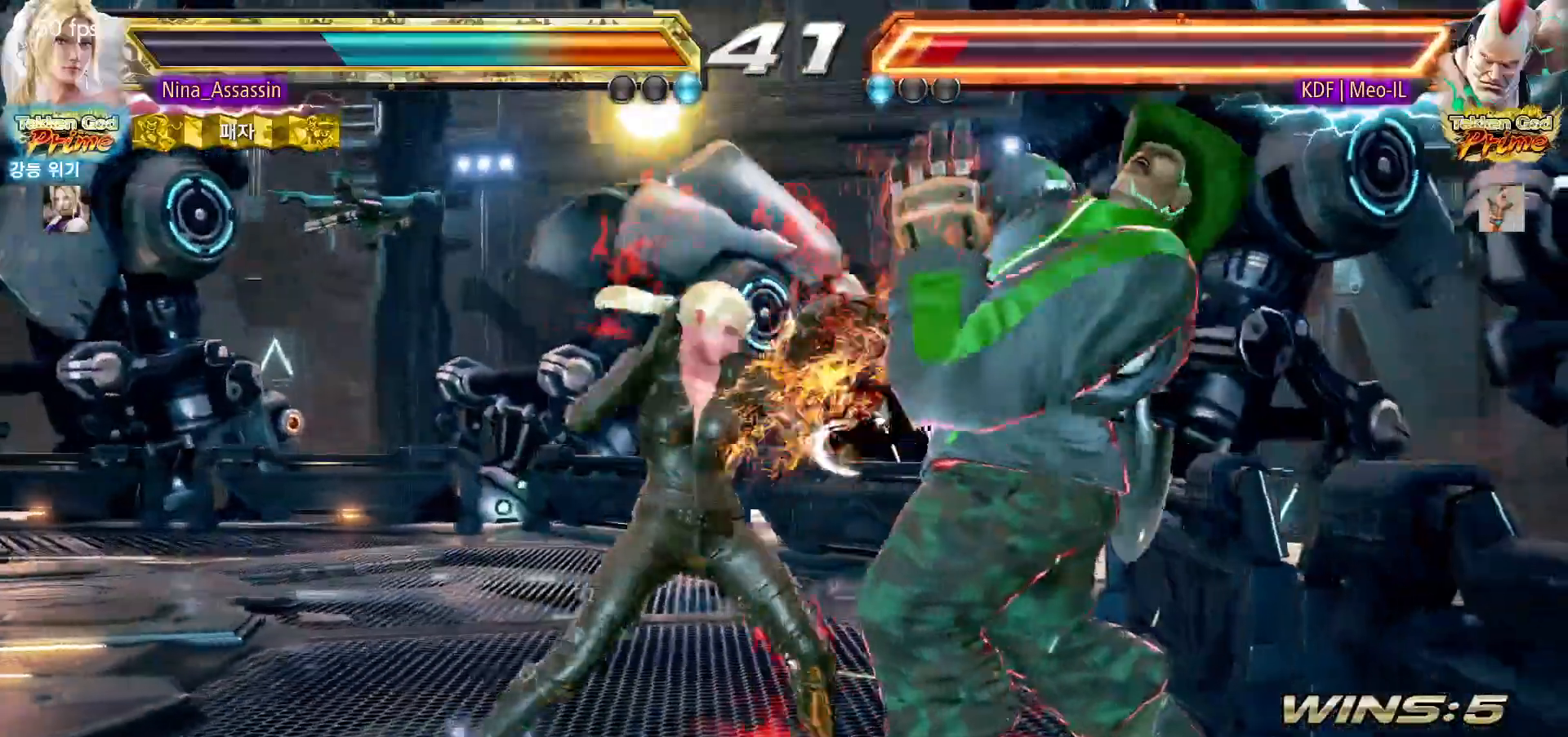
{"dt_ms": 500, "buttons": [], "left_stick": "center", "events": [[100, "left_stick", "down"], [183, "left_stick", "center"]]}